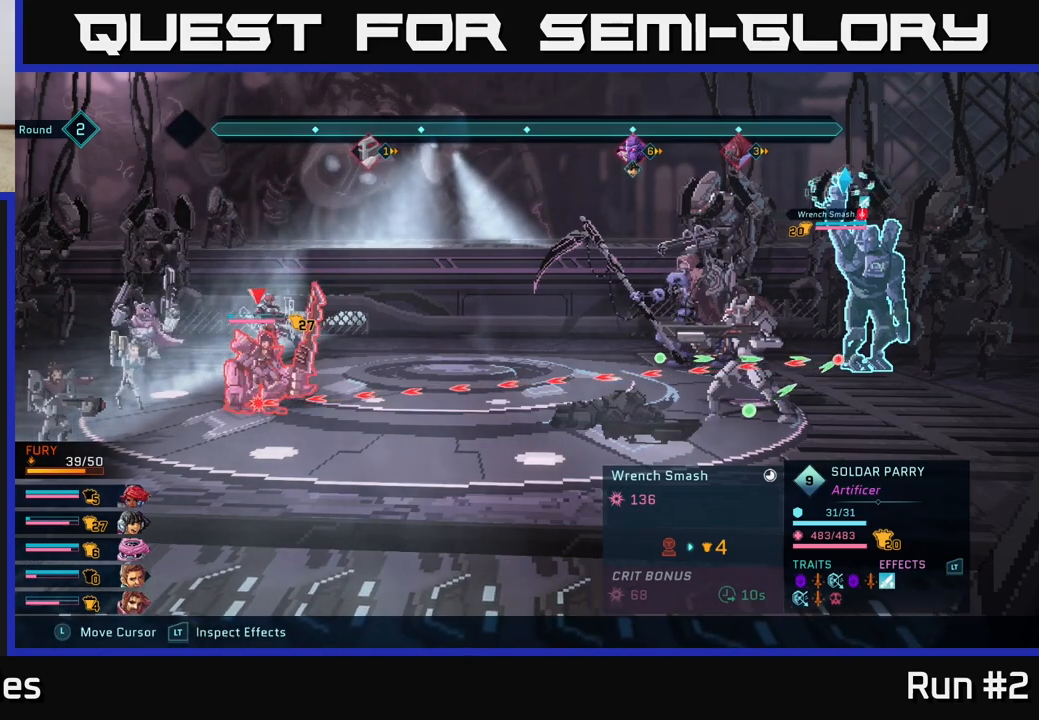
Gameplay with a controller (Xbox layout); each line is a JSON object with the inputs held at the frame after it. "events" lists button and stick changes between this image and that frame as [ms after this image, input, new state], when the widget could be followed in between.
{"buttons": ["R2"], "left_stick": "center", "right_stick": "center", "events": []}
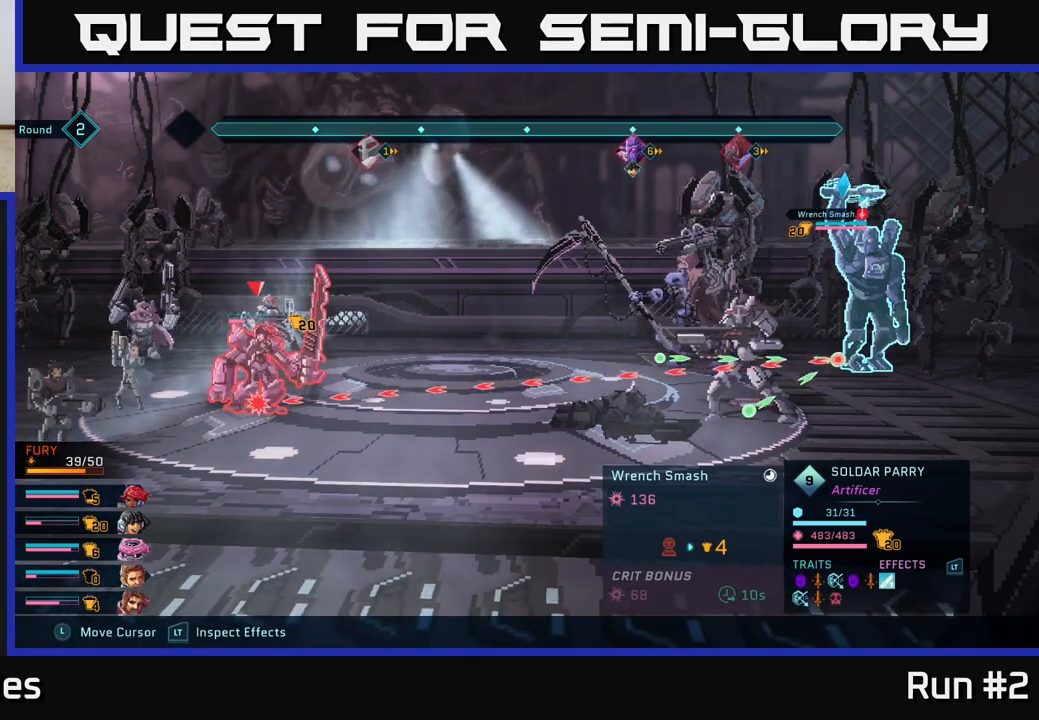
{"buttons": ["R2"], "left_stick": "center", "right_stick": "center", "events": []}
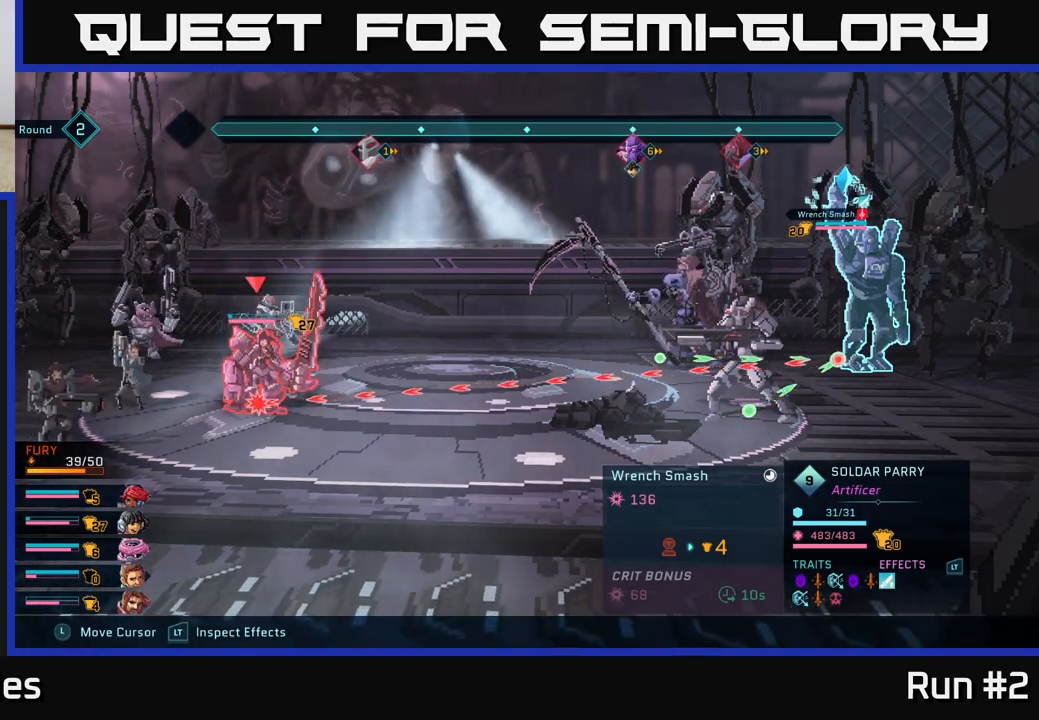
{"buttons": [], "left_stick": "center", "right_stick": "center", "events": [[100, "R2", "up"]]}
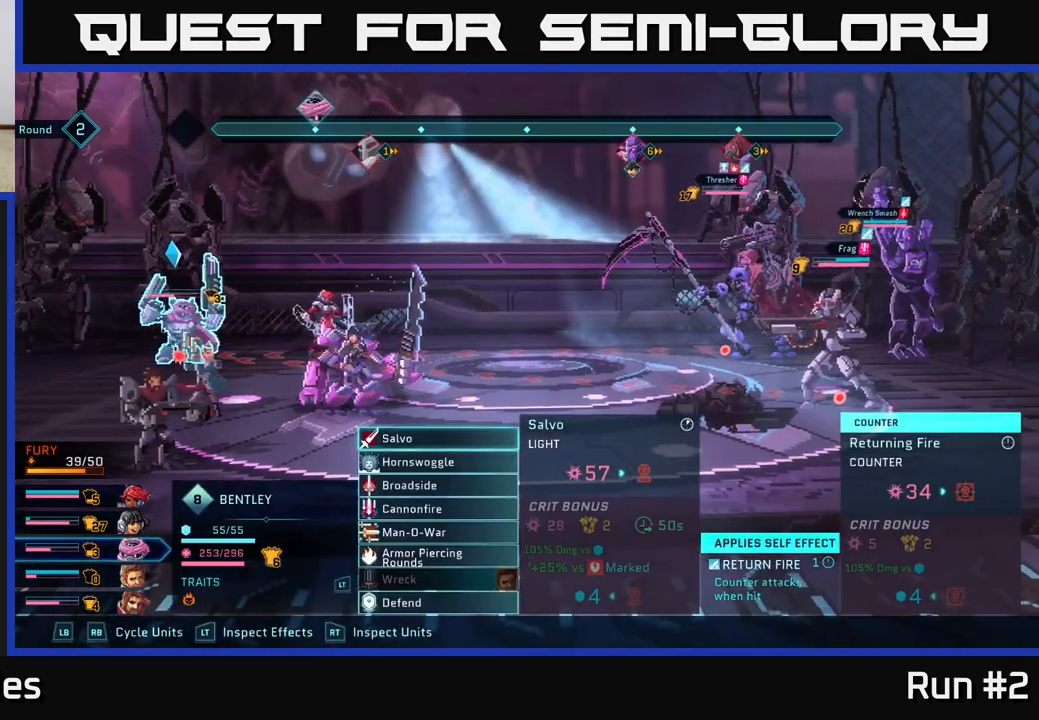
{"buttons": [], "left_stick": "center", "right_stick": "center", "events": []}
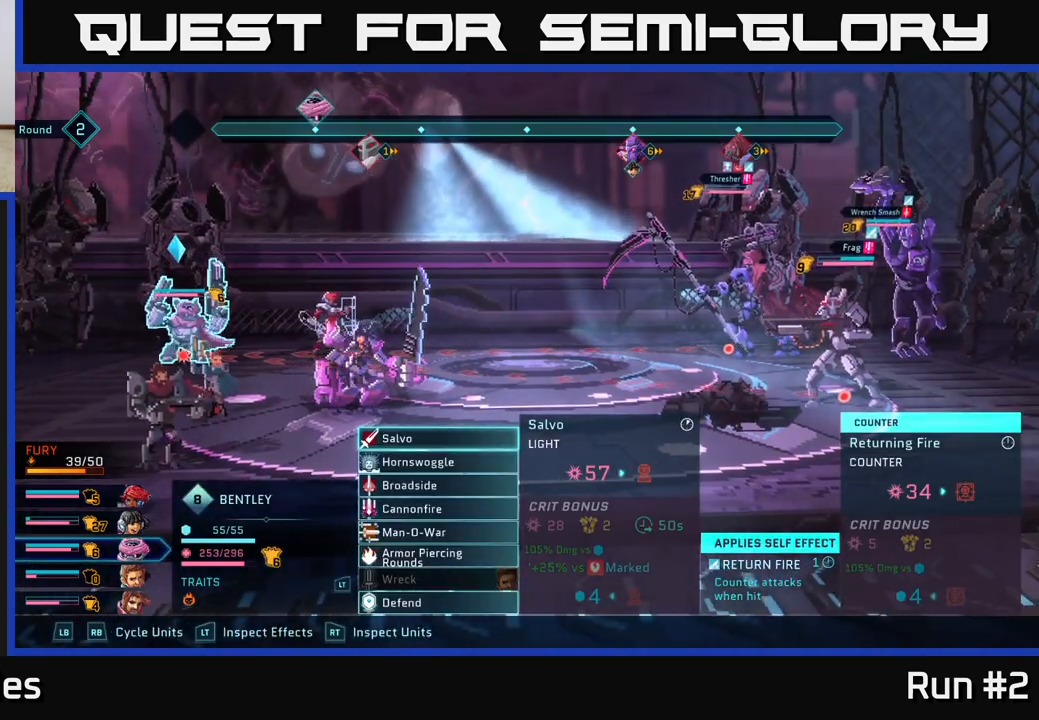
{"buttons": [], "left_stick": "center", "right_stick": "center", "events": []}
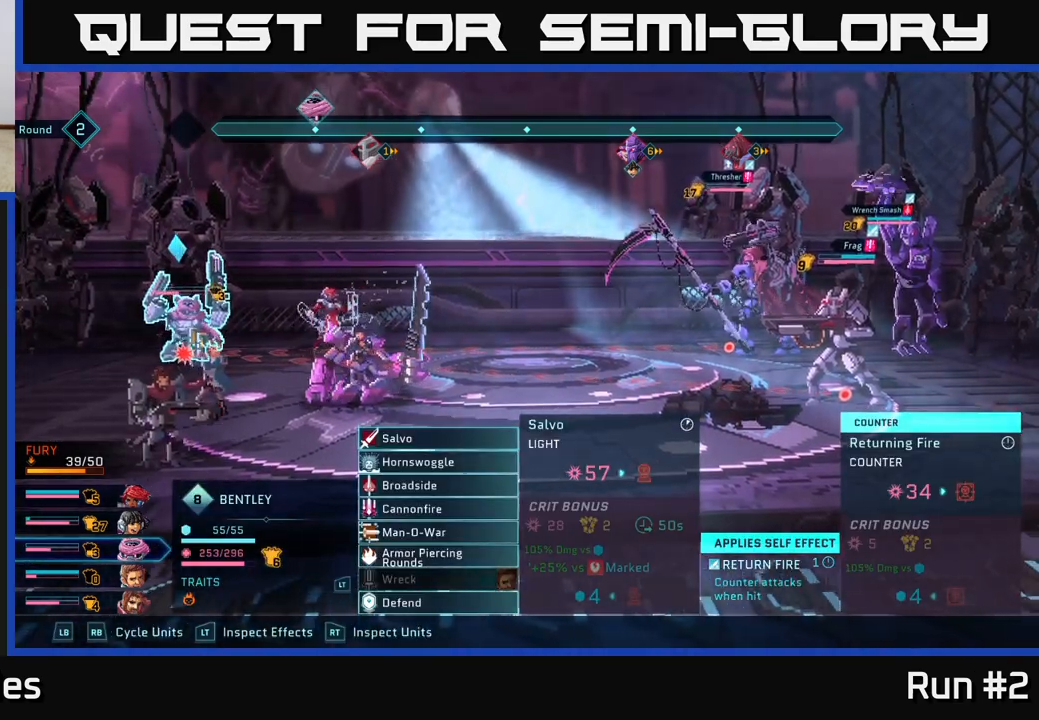
{"buttons": ["R1"], "left_stick": "center", "right_stick": "center", "events": [[350, "R1", "down"]]}
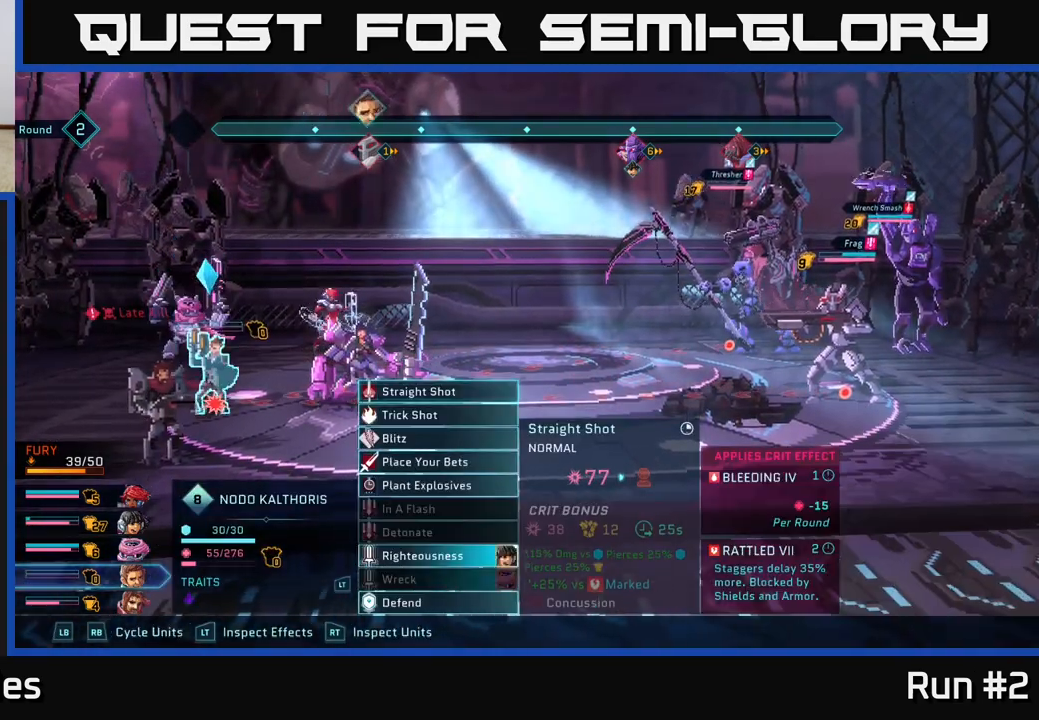
{"buttons": [], "left_stick": "center", "right_stick": "center", "events": [[17, "R1", "up"]]}
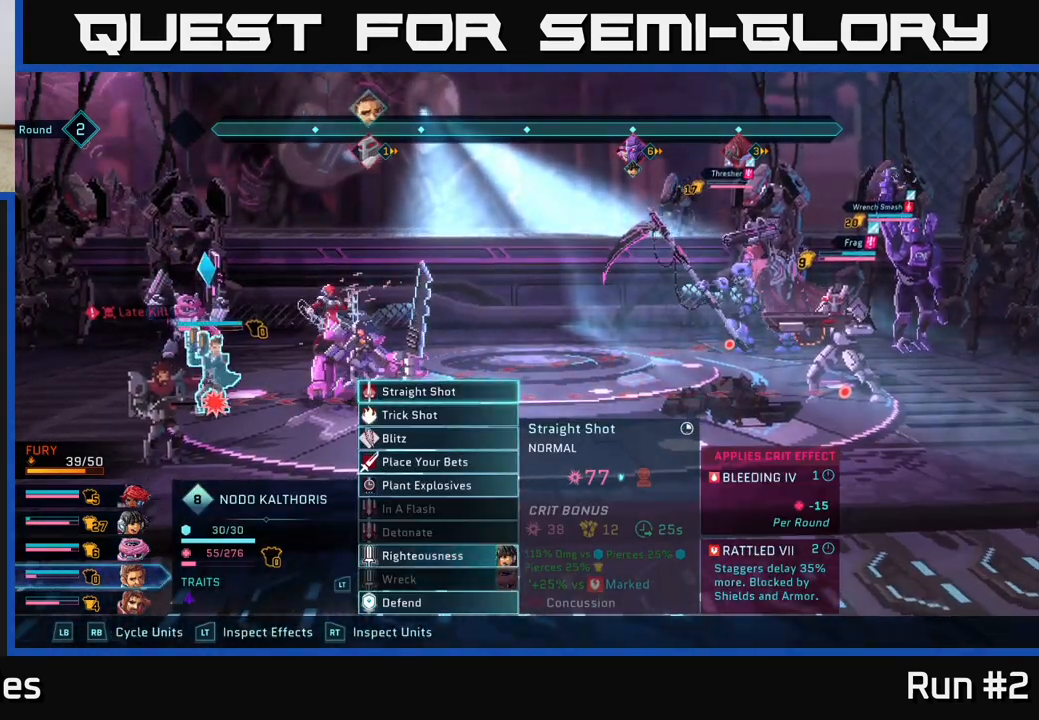
{"buttons": [], "left_stick": "center", "right_stick": "center", "events": [[283, "R1", "down"], [433, "R1", "up"]]}
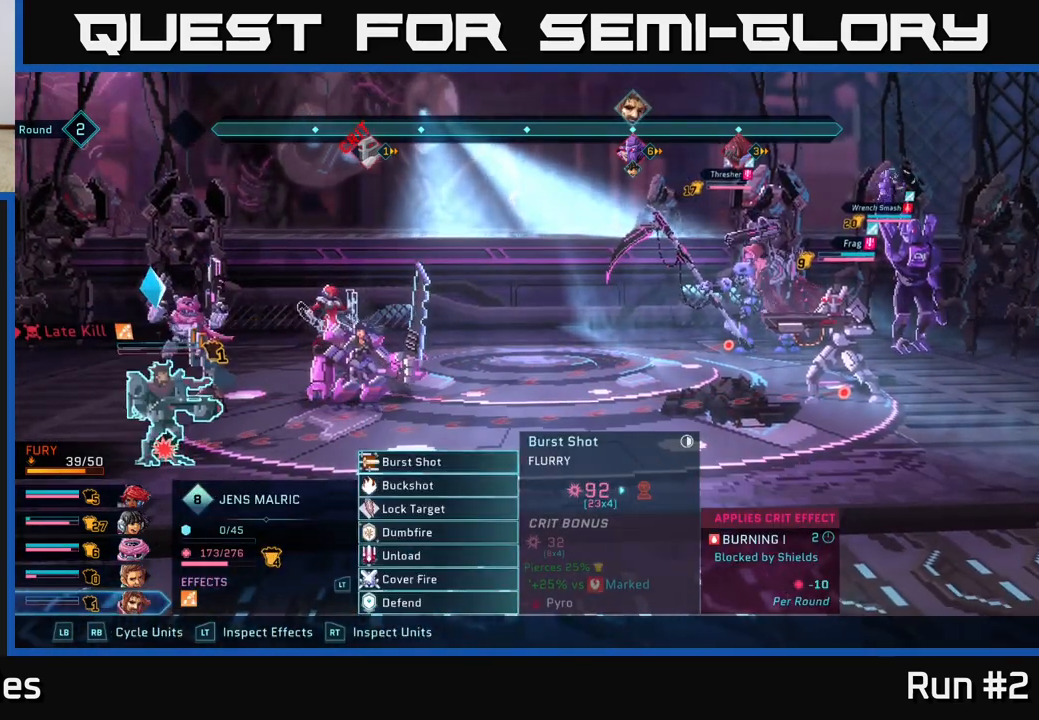
{"buttons": [], "left_stick": "center", "right_stick": "center", "events": [[267, "left_stick", "down"], [433, "left_stick", "center"]]}
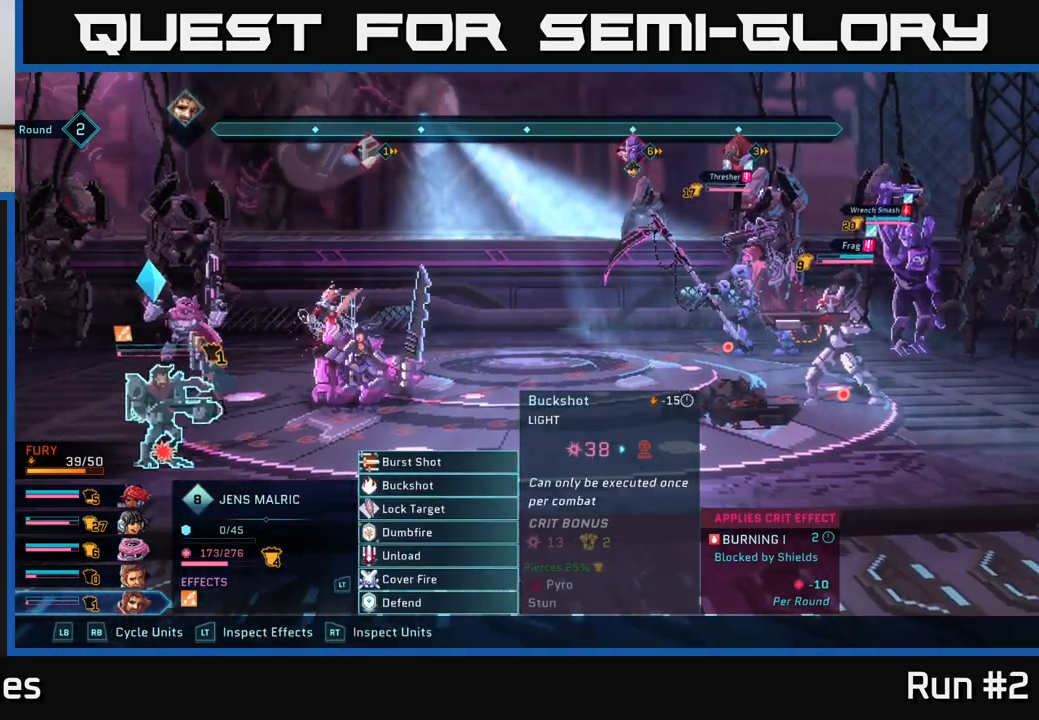
{"buttons": [], "left_stick": "center", "right_stick": "center", "events": []}
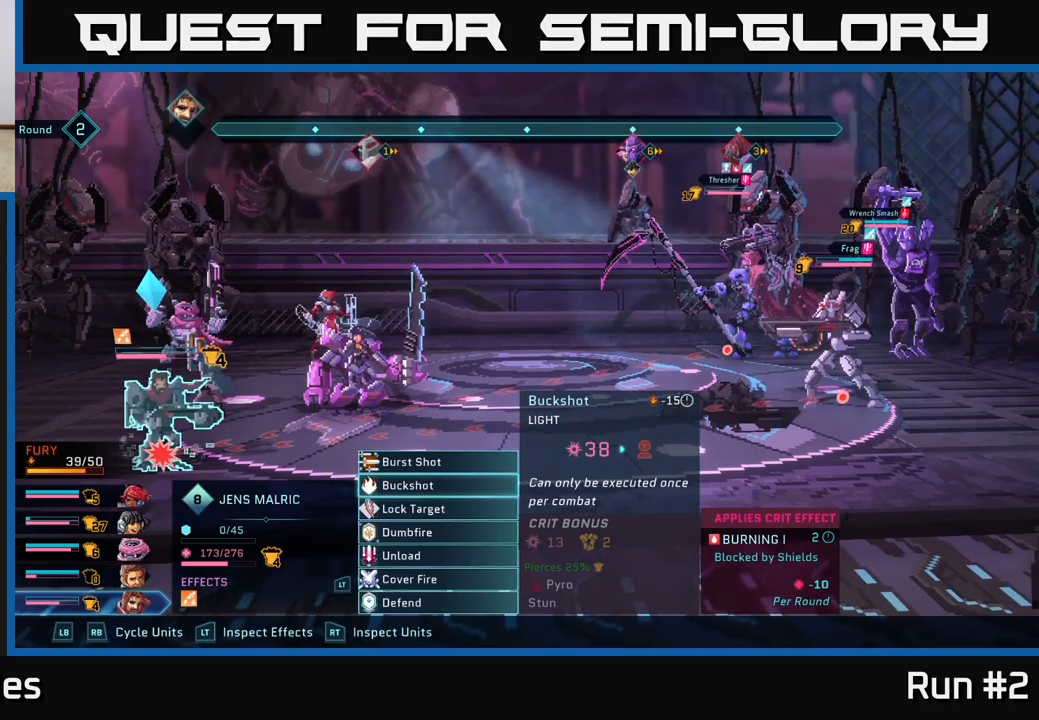
{"buttons": [], "left_stick": "center", "right_stick": "center", "events": []}
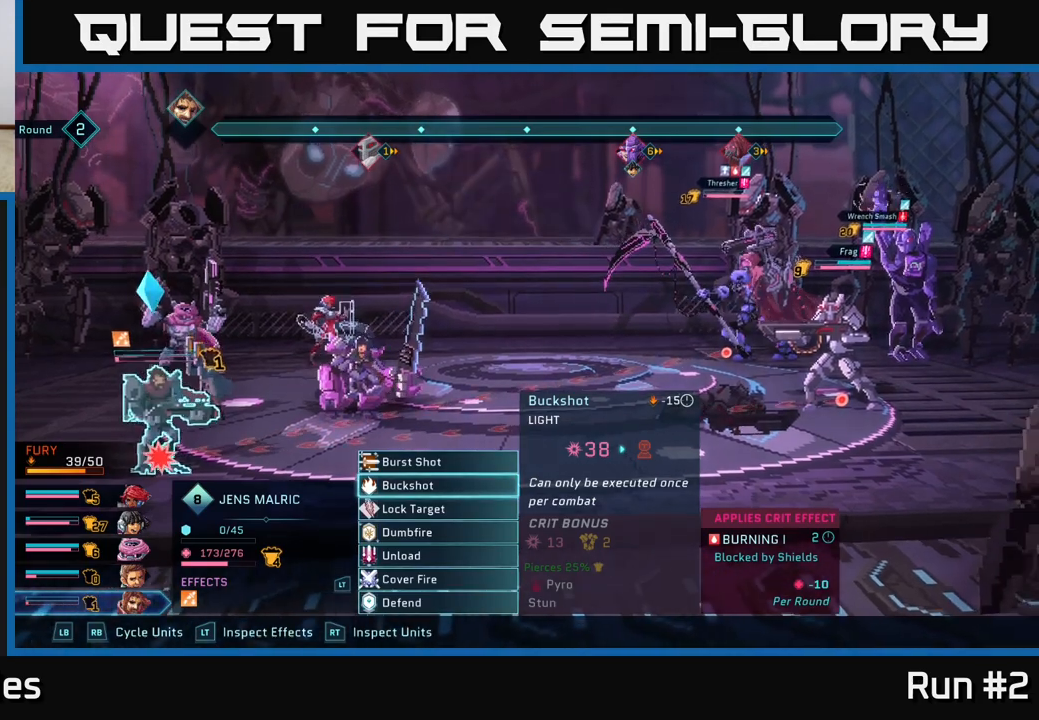
{"buttons": [], "left_stick": "right", "right_stick": "center", "events": [[17, "A", "down"], [150, "A", "up"], [367, "left_stick", "right"]]}
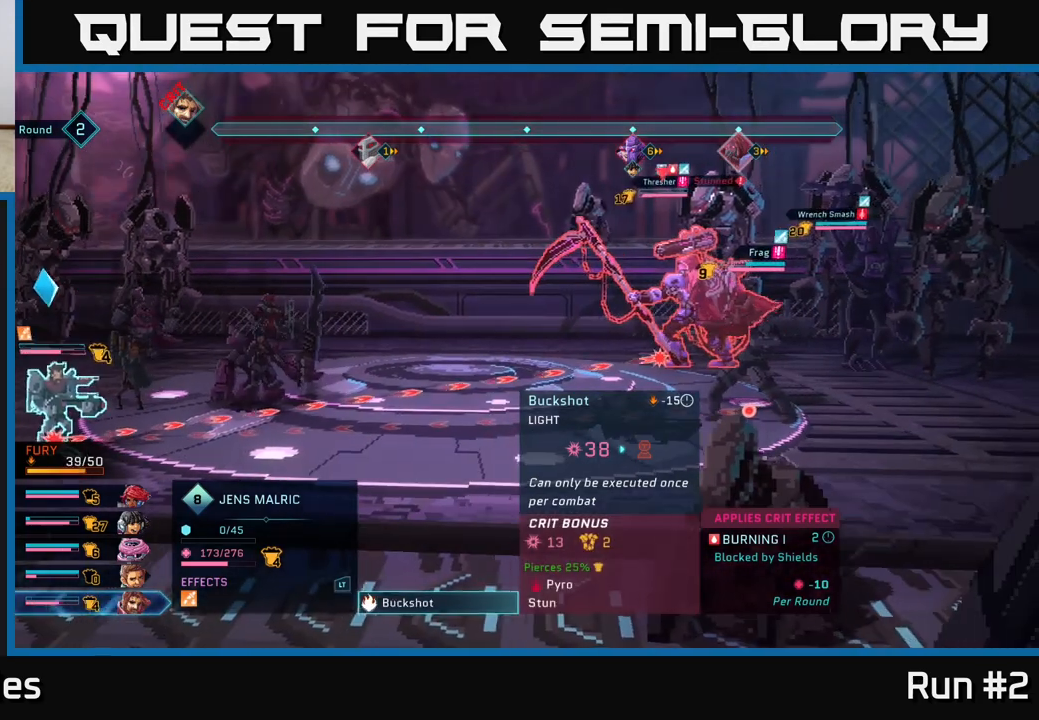
{"buttons": [], "left_stick": "down", "right_stick": "center", "events": [[50, "left_stick", "center"], [483, "left_stick", "down"]]}
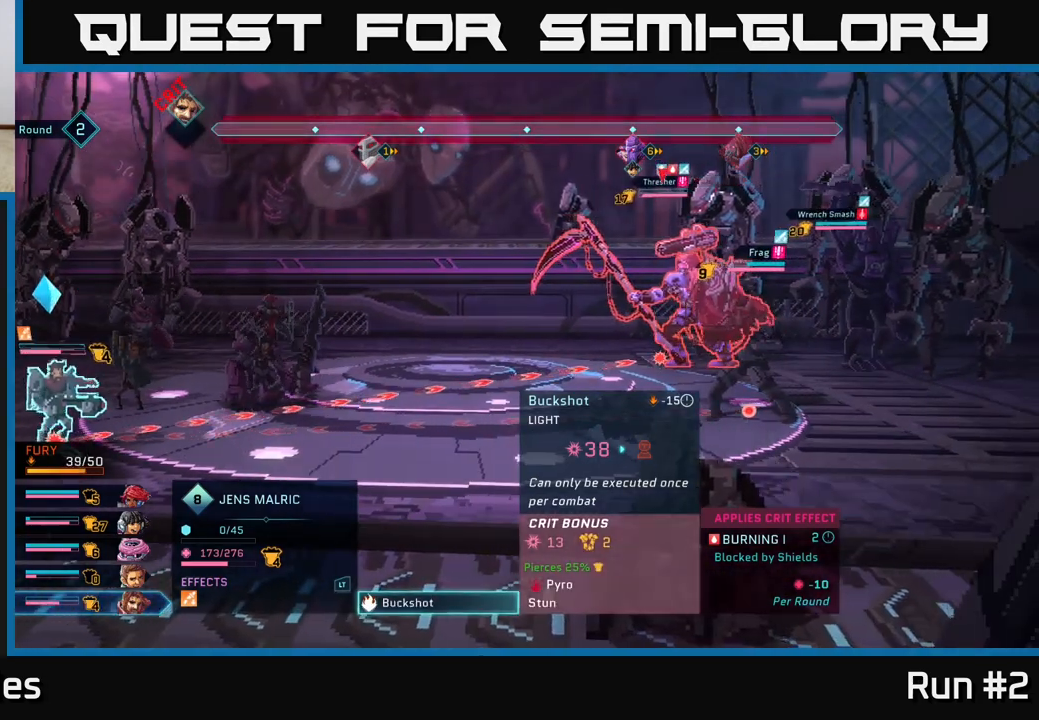
{"buttons": [], "left_stick": "center", "right_stick": "center", "events": [[233, "left_stick", "center"], [333, "B", "down"], [417, "B", "up"]]}
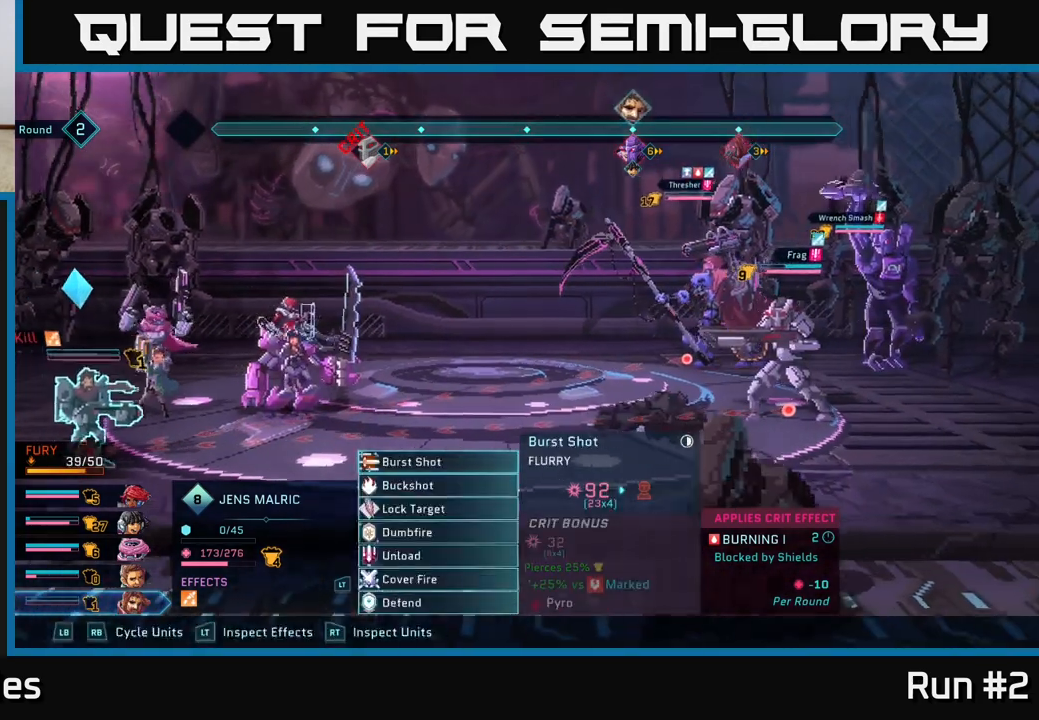
{"buttons": [], "left_stick": "center", "right_stick": "center", "events": [[250, "R1", "down"], [400, "R1", "up"]]}
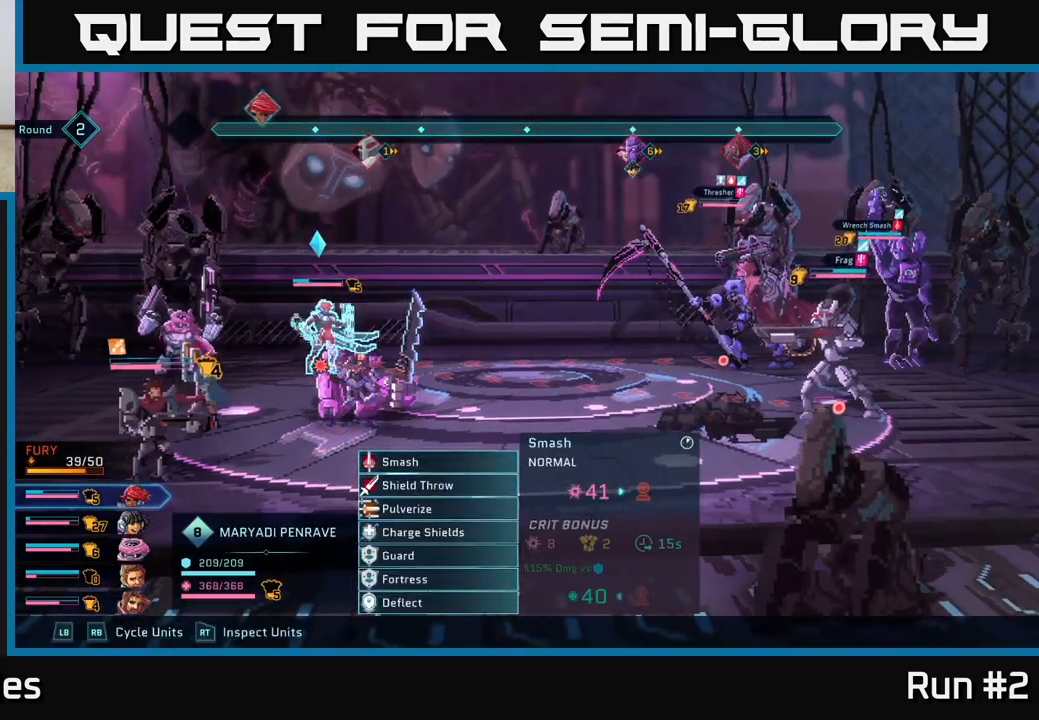
{"buttons": [], "left_stick": "center", "right_stick": "center", "events": [[267, "R1", "down"], [400, "R1", "up"]]}
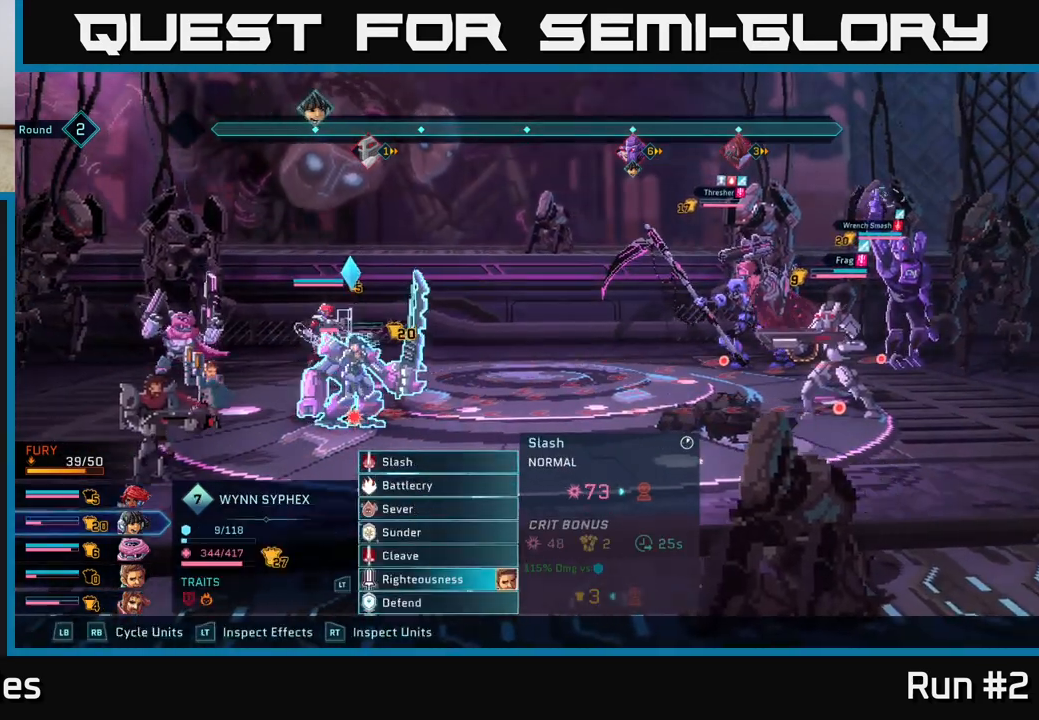
{"buttons": [], "left_stick": "center", "right_stick": "center", "events": []}
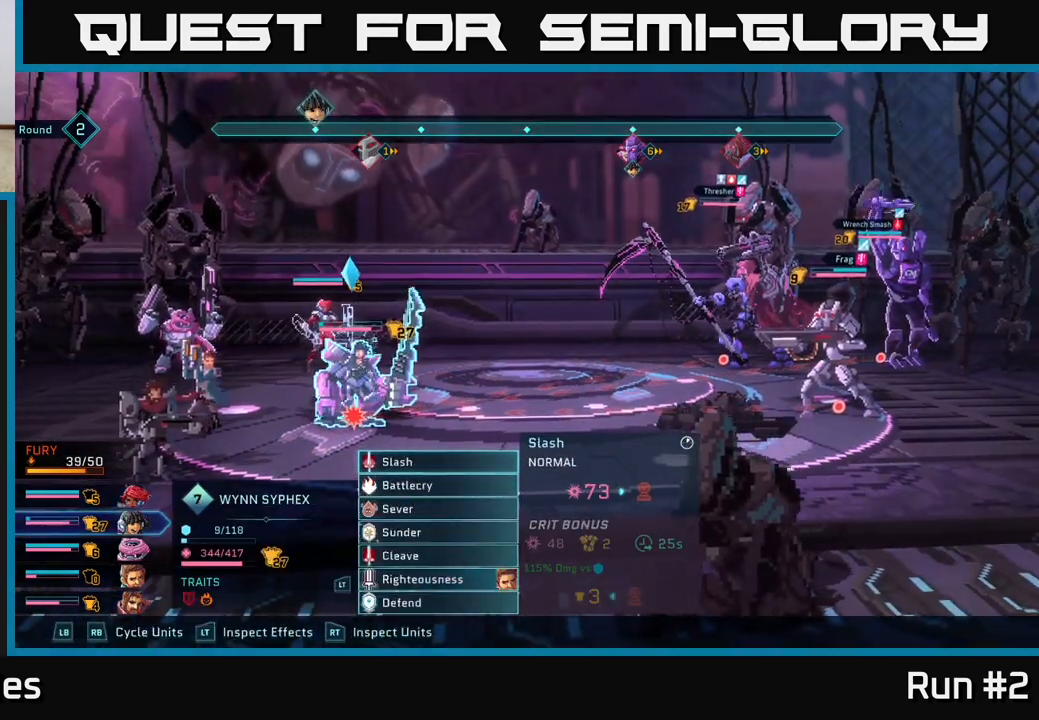
{"buttons": [], "left_stick": "center", "right_stick": "center", "events": []}
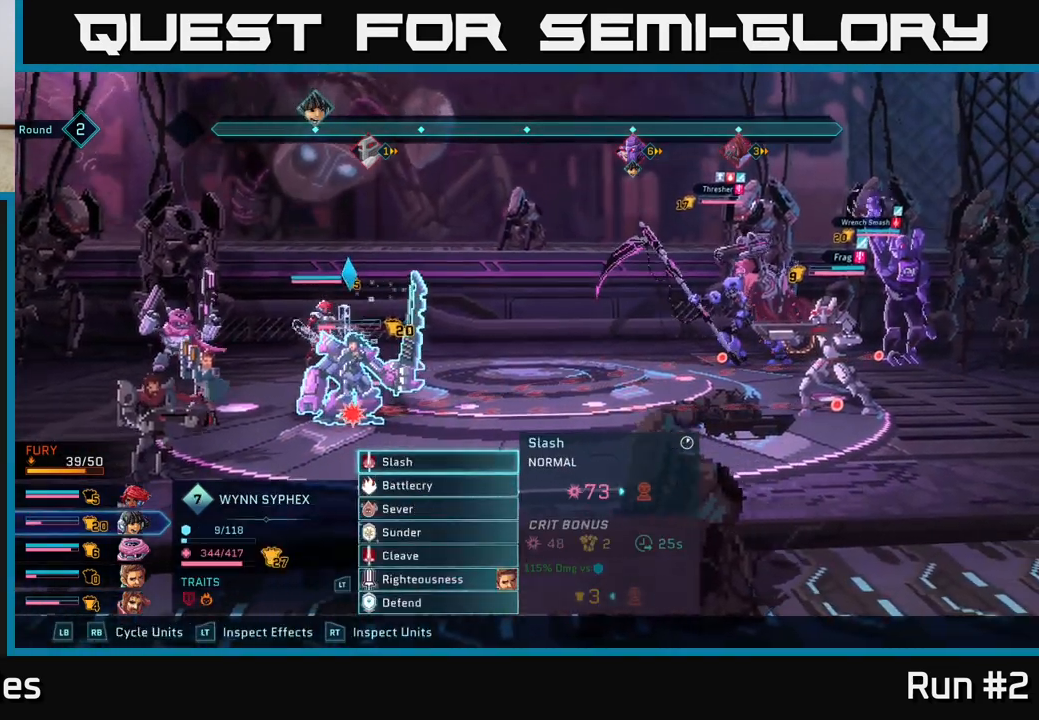
{"buttons": [], "left_stick": "center", "right_stick": "center", "events": [[67, "R1", "down"], [200, "R1", "up"]]}
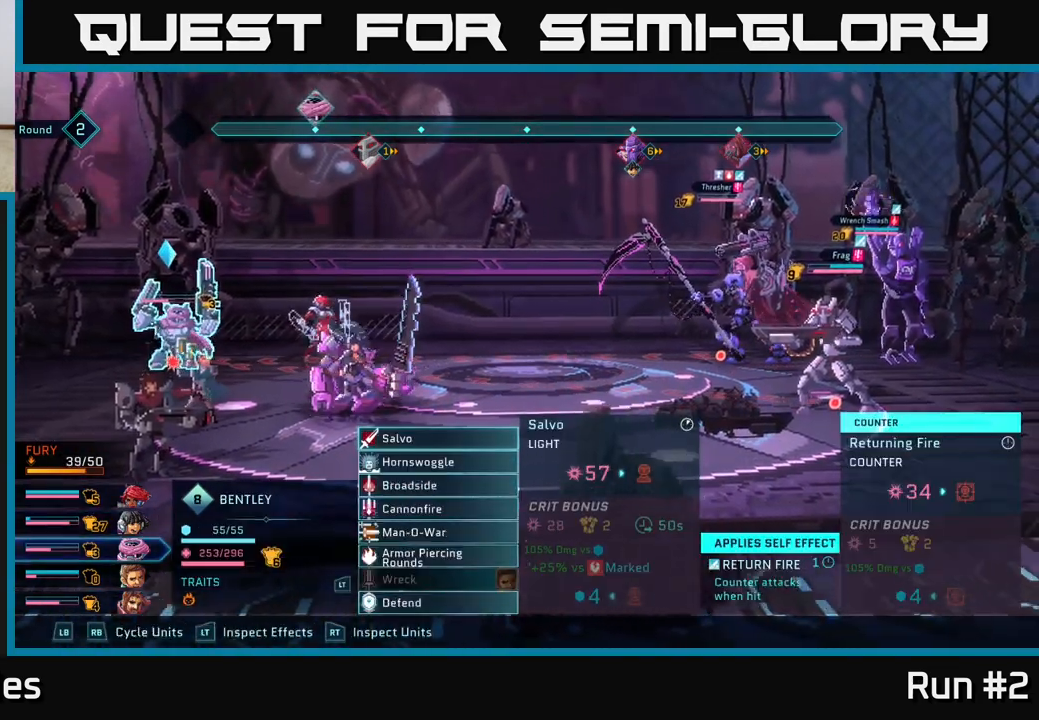
{"buttons": [], "left_stick": "center", "right_stick": "center", "events": [[333, "L1", "down"], [433, "L1", "up"]]}
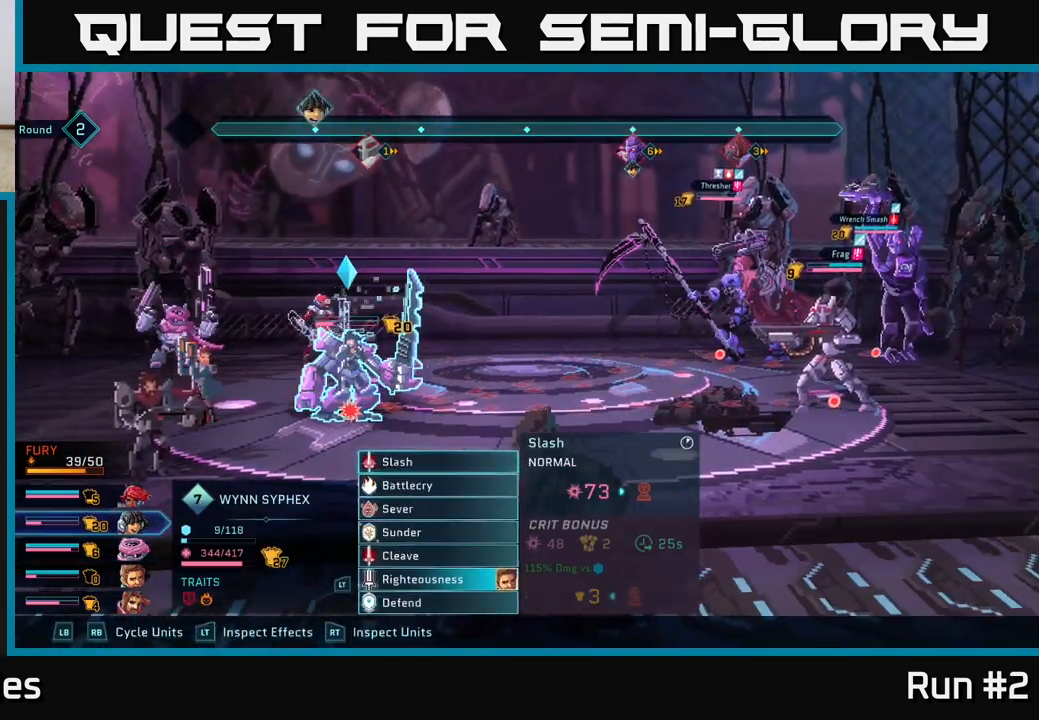
{"buttons": [], "left_stick": "down", "right_stick": "center", "events": [[33, "left_stick", "down"], [183, "left_stick", "center"], [283, "left_stick", "down"], [383, "left_stick", "center"], [483, "left_stick", "down"]]}
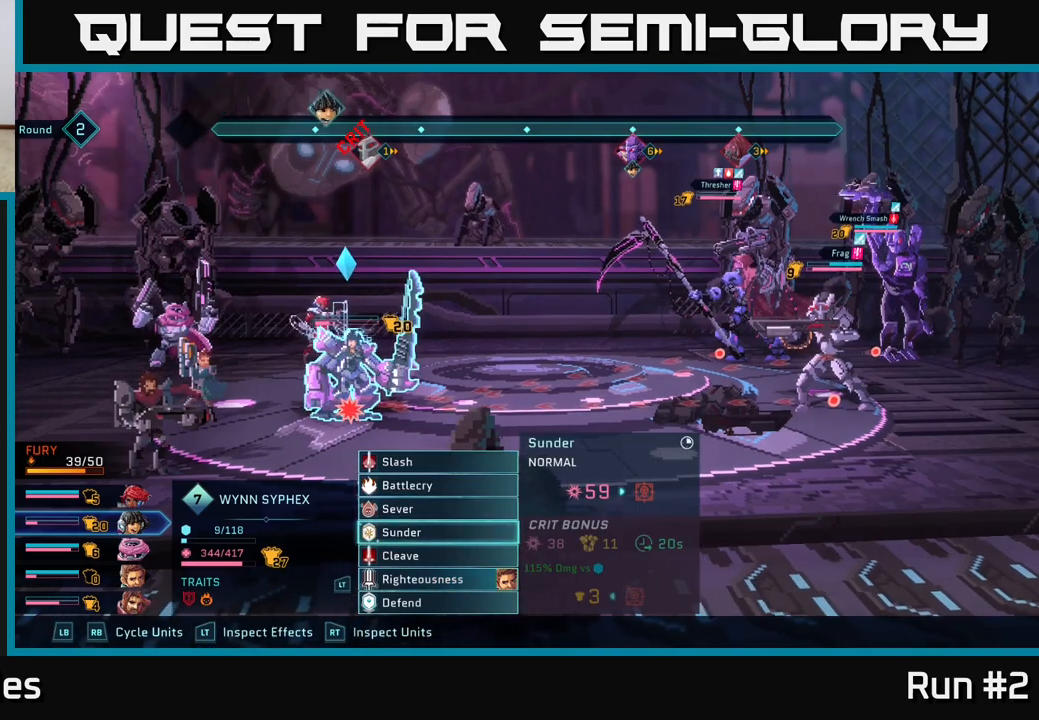
{"buttons": [], "left_stick": "down", "right_stick": "center", "events": [[100, "left_stick", "center"], [200, "left_stick", "down"], [350, "left_stick", "center"], [483, "left_stick", "down"]]}
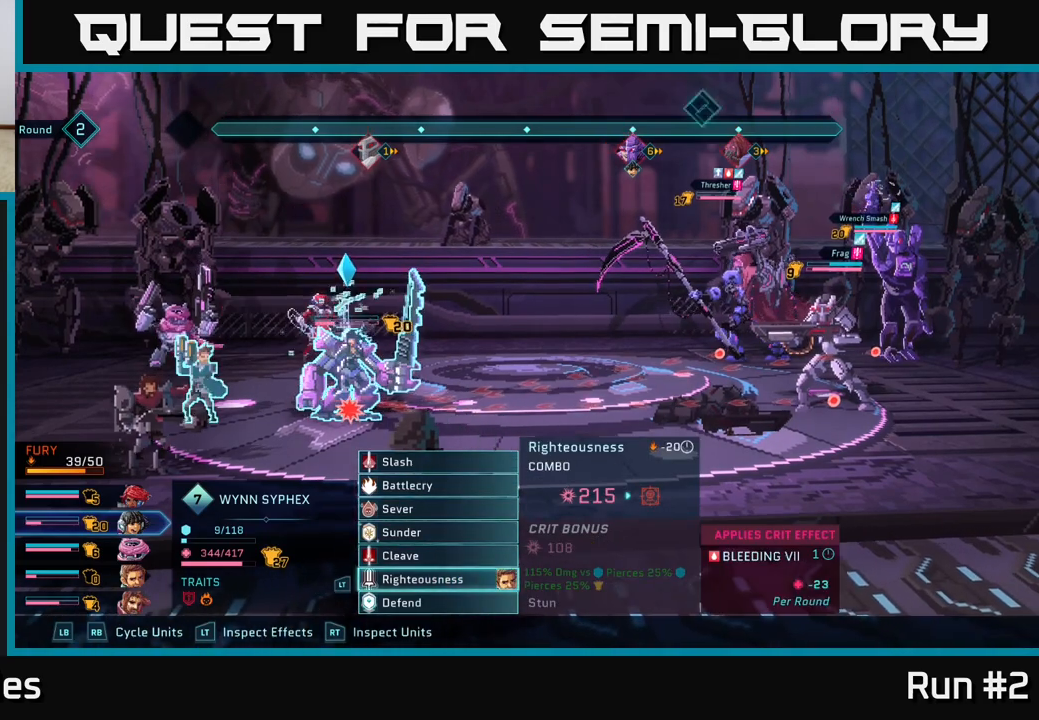
{"buttons": [], "left_stick": "right", "right_stick": "center", "events": [[150, "left_stick", "center"], [183, "A", "down"], [250, "A", "up"], [417, "left_stick", "right"]]}
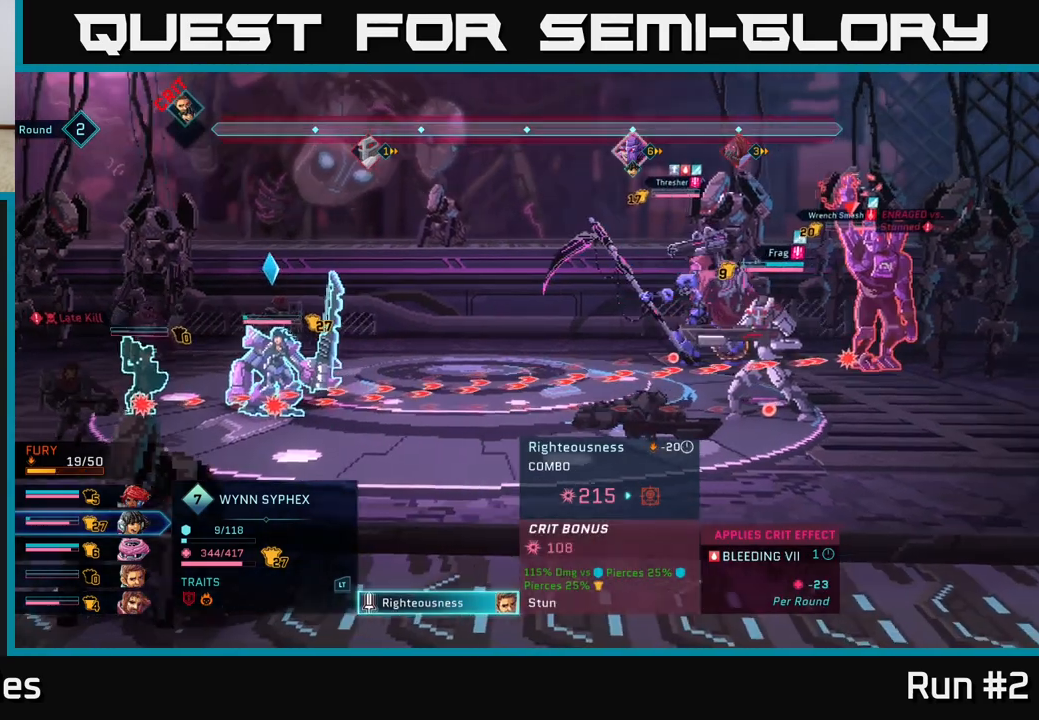
{"buttons": [], "left_stick": "center", "right_stick": "center", "events": [[117, "left_stick", "center"]]}
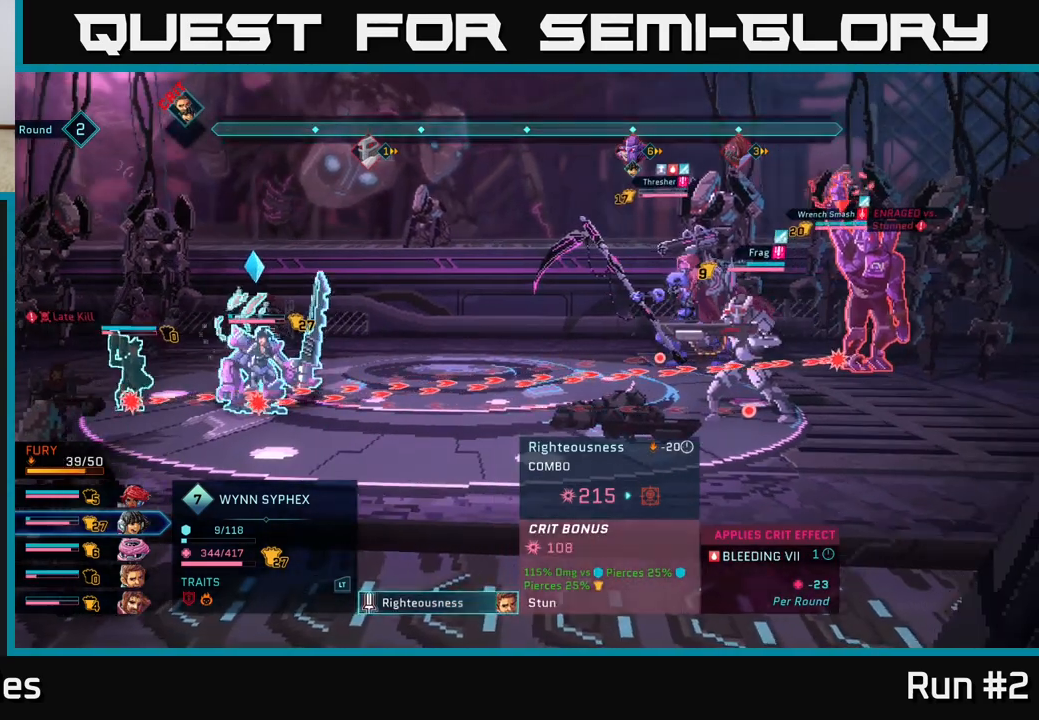
{"buttons": [], "left_stick": "left", "right_stick": "center", "events": [[367, "left_stick", "left"]]}
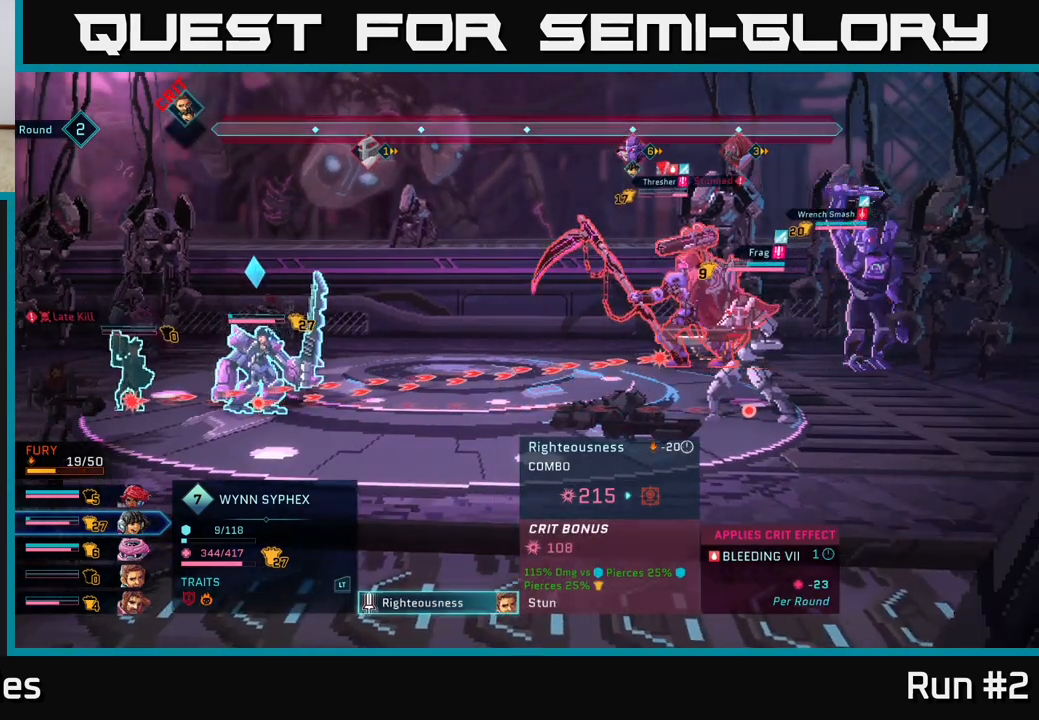
{"buttons": [], "left_stick": "down", "right_stick": "center", "events": [[33, "left_stick", "center"], [333, "left_stick", "down"]]}
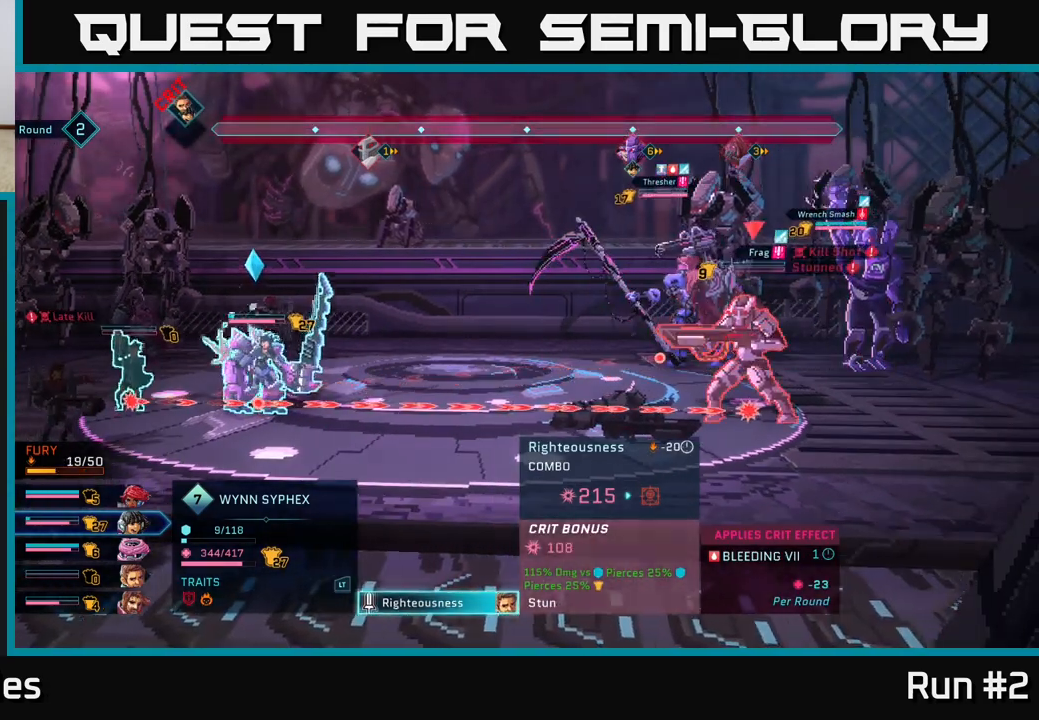
{"buttons": [], "left_stick": "center", "right_stick": "center", "events": [[83, "left_stick", "center"]]}
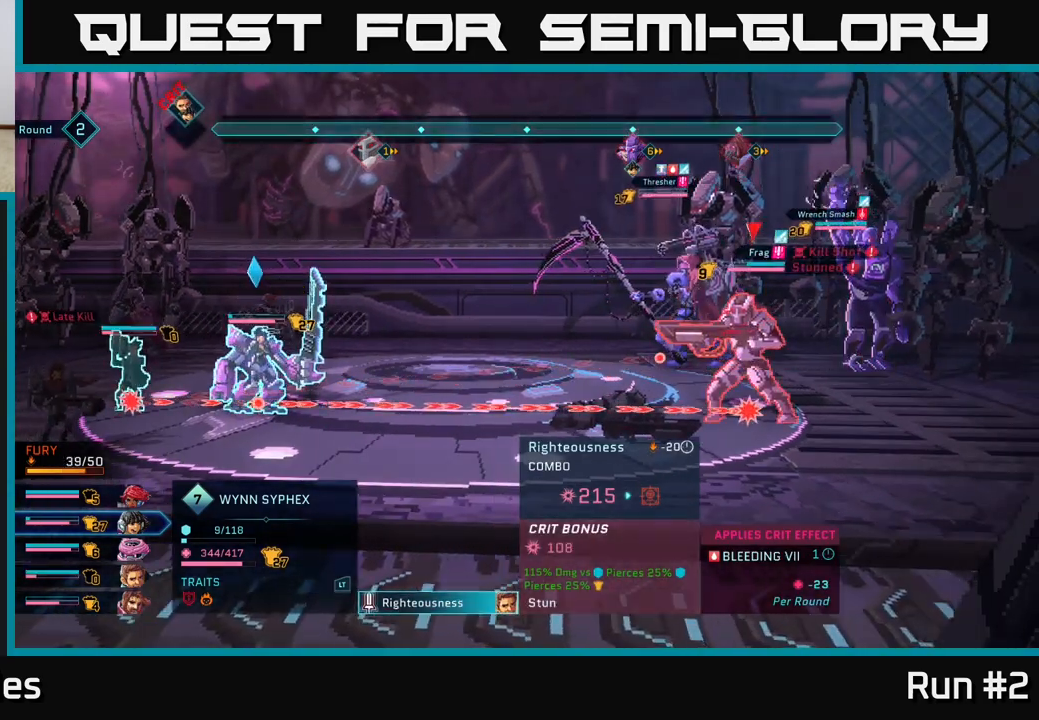
{"buttons": [], "left_stick": "up", "right_stick": "center", "events": [[450, "left_stick", "up"]]}
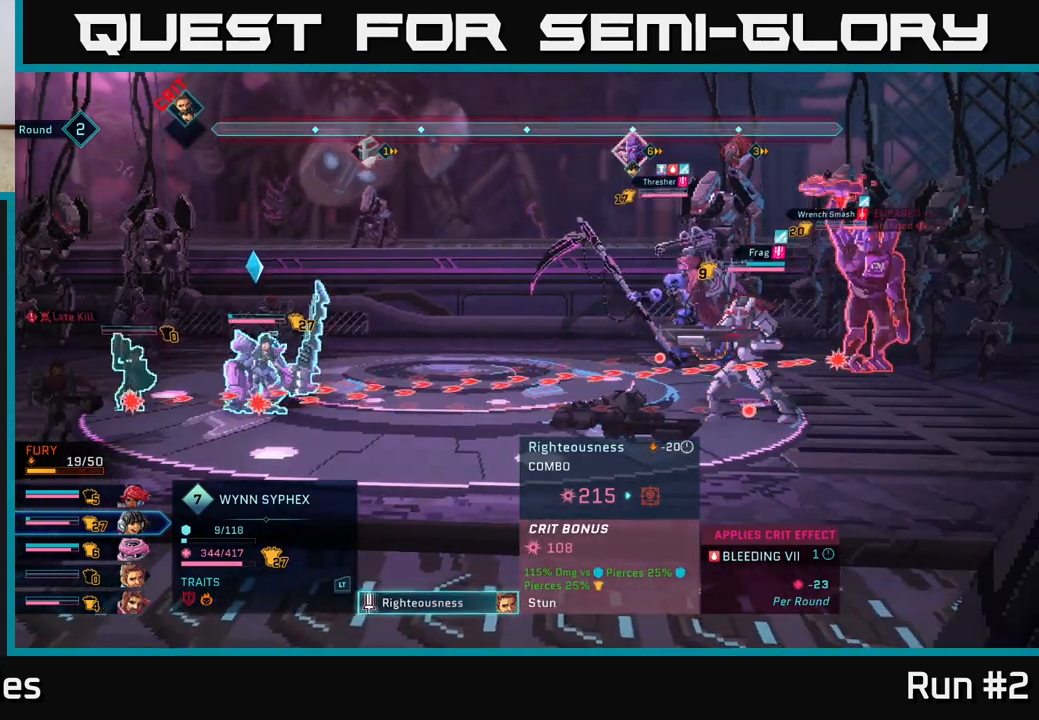
{"buttons": [], "left_stick": "up-left", "right_stick": "center", "events": [[100, "left_stick", "center"], [383, "left_stick", "up-left"]]}